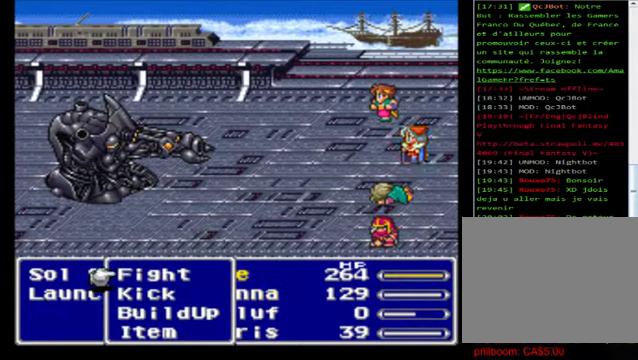
Gameplay with a controller (Xbox layout); each line is a JSON object with the inputs held at the frame after it. "events" lists button and stick changes between this image and that frame as [ms after this image, input, new state], when the widget could be followed in between. Not read: right_stick.
{"buttons": [], "left_stick": "center", "events": [[240, "left_stick", "down"], [360, "left_stick", "center"]]}
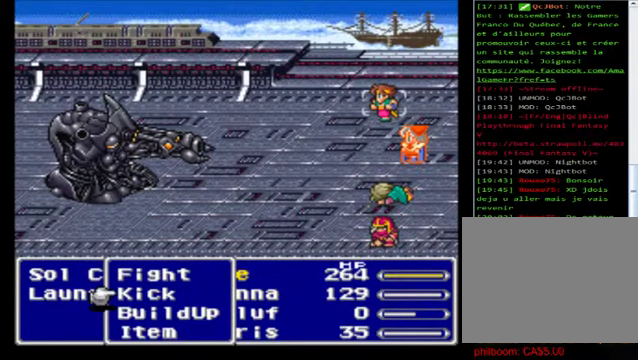
{"buttons": [], "left_stick": "center", "events": [[40, "left_stick", "down"], [160, "A", "down"], [200, "left_stick", "center"], [240, "A", "up"], [360, "A", "down"], [520, "A", "up"]]}
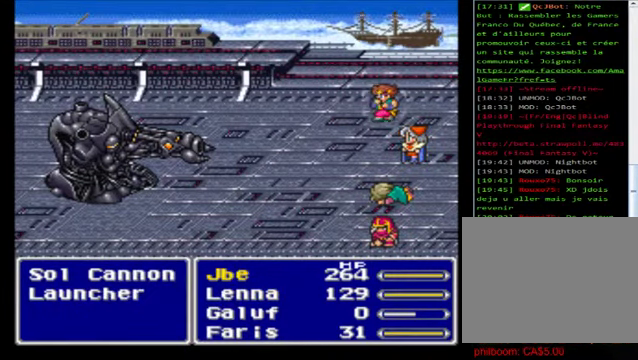
{"buttons": [], "left_stick": "center", "events": []}
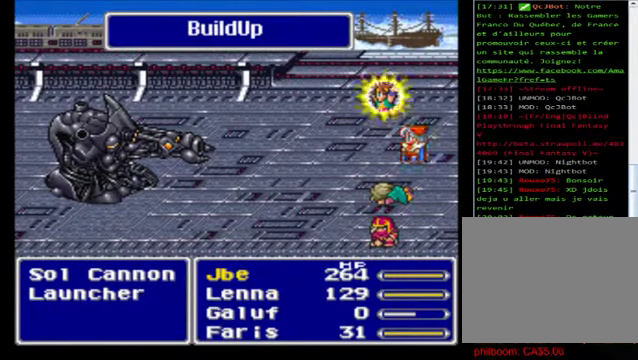
{"buttons": [], "left_stick": "center", "events": []}
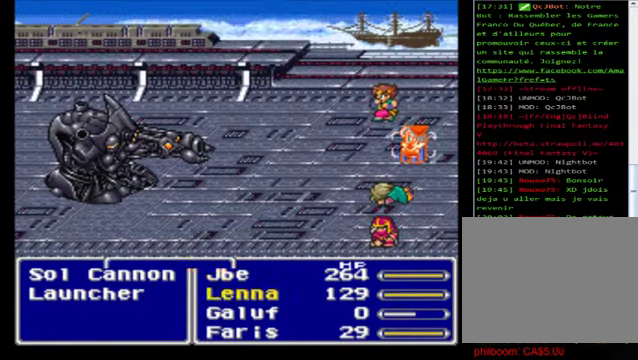
{"buttons": [], "left_stick": "center", "events": [[320, "left_stick", "down"], [480, "left_stick", "center"]]}
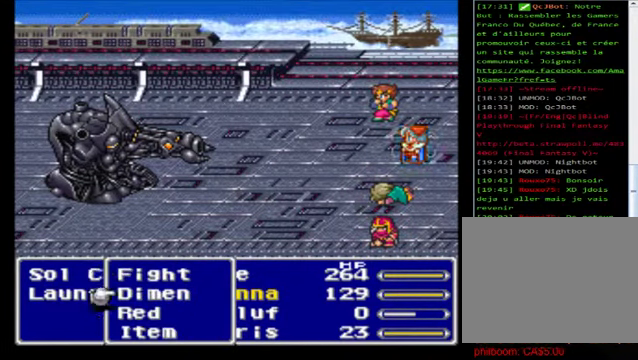
{"buttons": ["B"], "left_stick": "center", "events": [[80, "A", "down"], [120, "A", "up"], [440, "B", "down"]]}
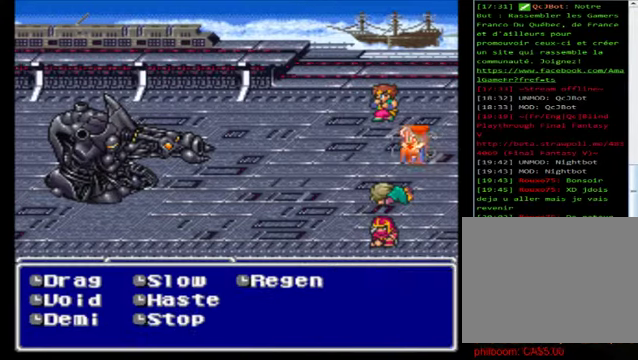
{"buttons": [], "left_stick": "down", "events": [[40, "B", "up"], [320, "left_stick", "down"]]}
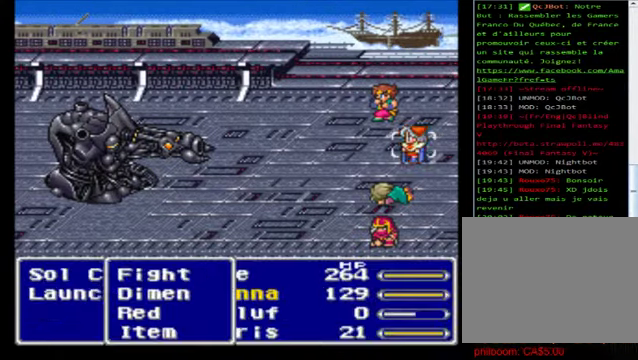
{"buttons": [], "left_stick": "down", "events": [[40, "A", "down"], [40, "left_stick", "center"], [120, "A", "up"], [520, "left_stick", "down"]]}
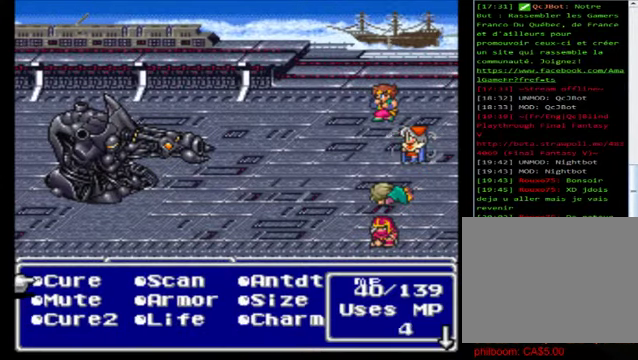
{"buttons": [], "left_stick": "center", "events": [[400, "A", "down"], [400, "left_stick", "center"], [480, "A", "up"]]}
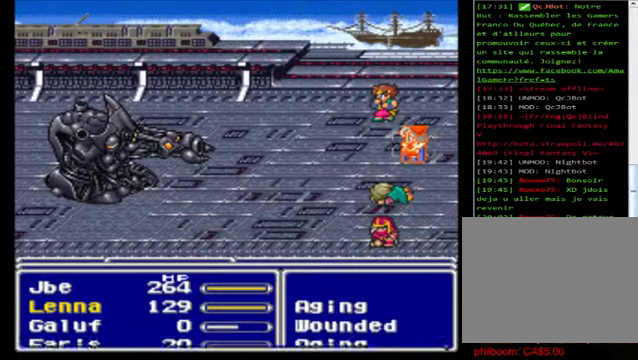
{"buttons": [], "left_stick": "center", "events": [[160, "left_stick", "right"], [320, "left_stick", "center"]]}
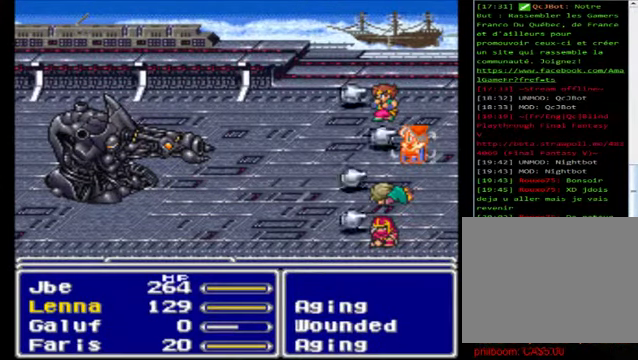
{"buttons": [], "left_stick": "center", "events": [[40, "A", "down"], [160, "A", "up"]]}
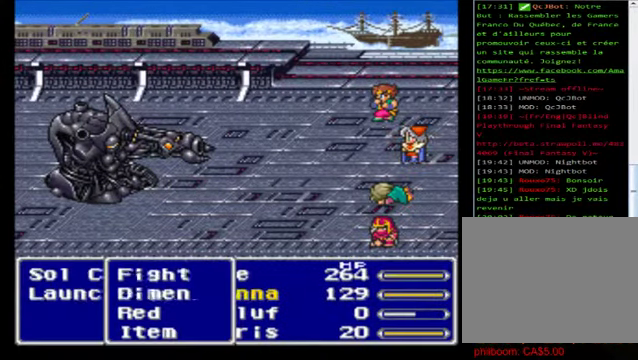
{"buttons": ["A"], "left_stick": "center", "events": [[40, "A", "down"], [160, "A", "up"], [280, "A", "down"], [400, "A", "up"], [520, "A", "down"]]}
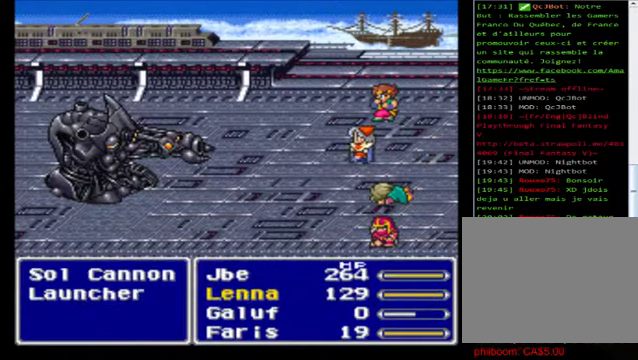
{"buttons": ["A"], "left_stick": "center", "events": [[120, "A", "up"], [160, "A", "down"], [280, "A", "up"], [400, "A", "down"]]}
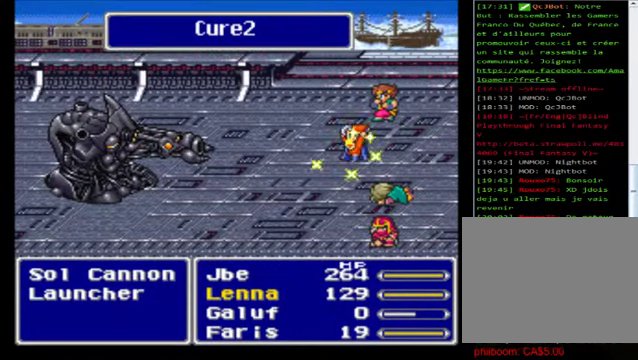
{"buttons": [], "left_stick": "center", "events": [[40, "A", "up"], [80, "A", "down"], [200, "A", "up"], [320, "A", "down"], [440, "A", "up"]]}
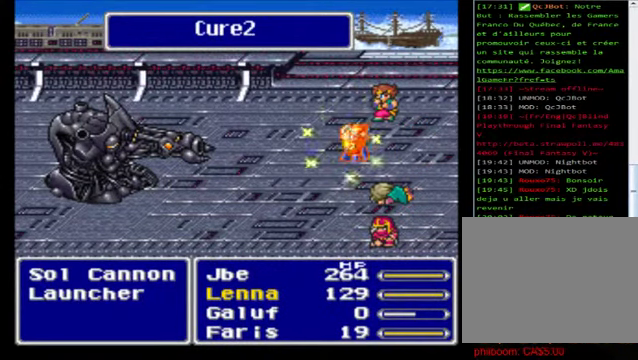
{"buttons": [], "left_stick": "center", "events": [[40, "A", "down"], [160, "A", "up"], [240, "A", "down"], [440, "A", "up"]]}
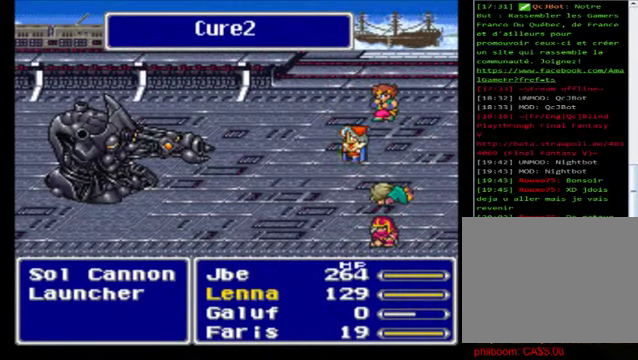
{"buttons": ["A"], "left_stick": "center", "events": [[80, "A", "down"], [160, "A", "up"], [280, "A", "down"], [400, "A", "up"], [480, "A", "down"]]}
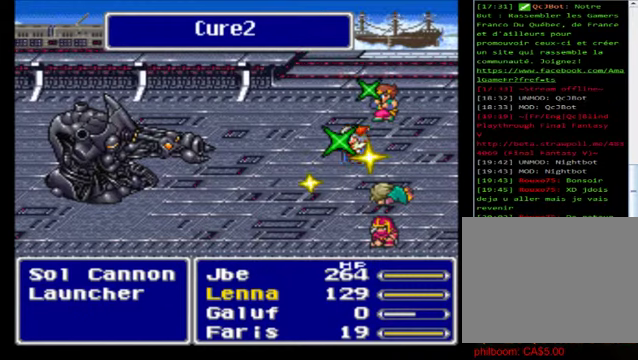
{"buttons": ["A"], "left_stick": "center", "events": [[120, "A", "up"], [200, "A", "down"], [320, "A", "up"], [400, "A", "down"]]}
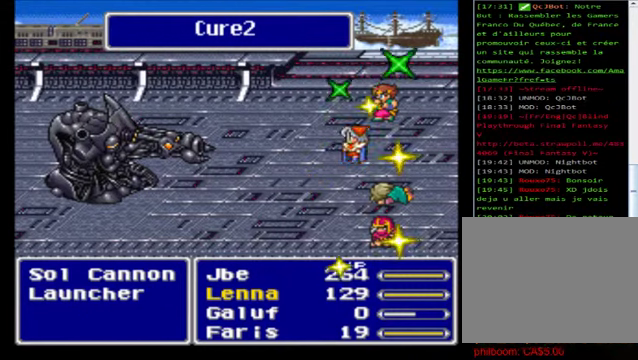
{"buttons": [], "left_stick": "center", "events": [[80, "A", "up"], [120, "A", "down"], [320, "A", "up"], [400, "A", "down"], [520, "A", "up"]]}
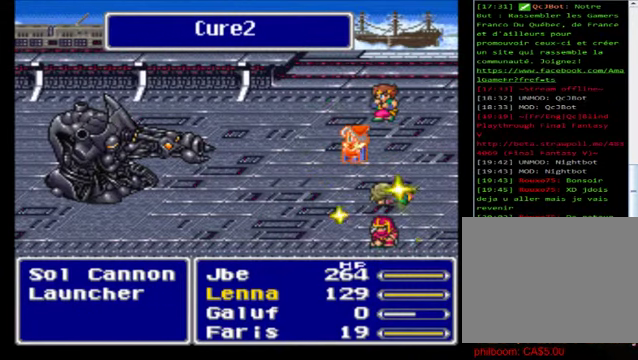
{"buttons": [], "left_stick": "center", "events": [[80, "A", "down"], [200, "A", "up"], [320, "A", "down"], [440, "A", "up"]]}
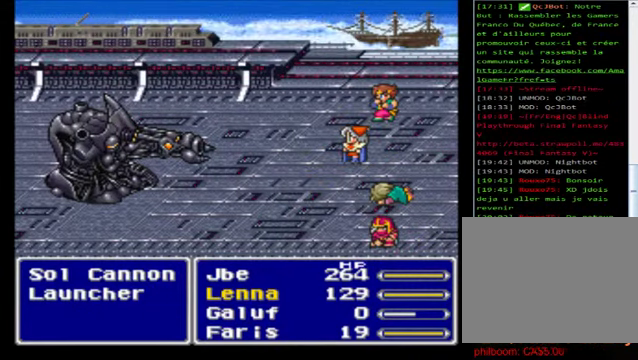
{"buttons": [], "left_stick": "center", "events": [[40, "A", "down"], [160, "A", "up"], [280, "A", "down"], [400, "A", "up"]]}
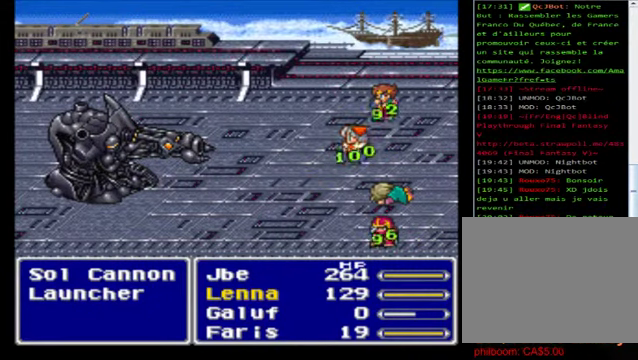
{"buttons": ["A"], "left_stick": "center", "events": [[40, "A", "down"], [120, "A", "up"], [240, "A", "down"], [320, "A", "up"], [400, "A", "down"]]}